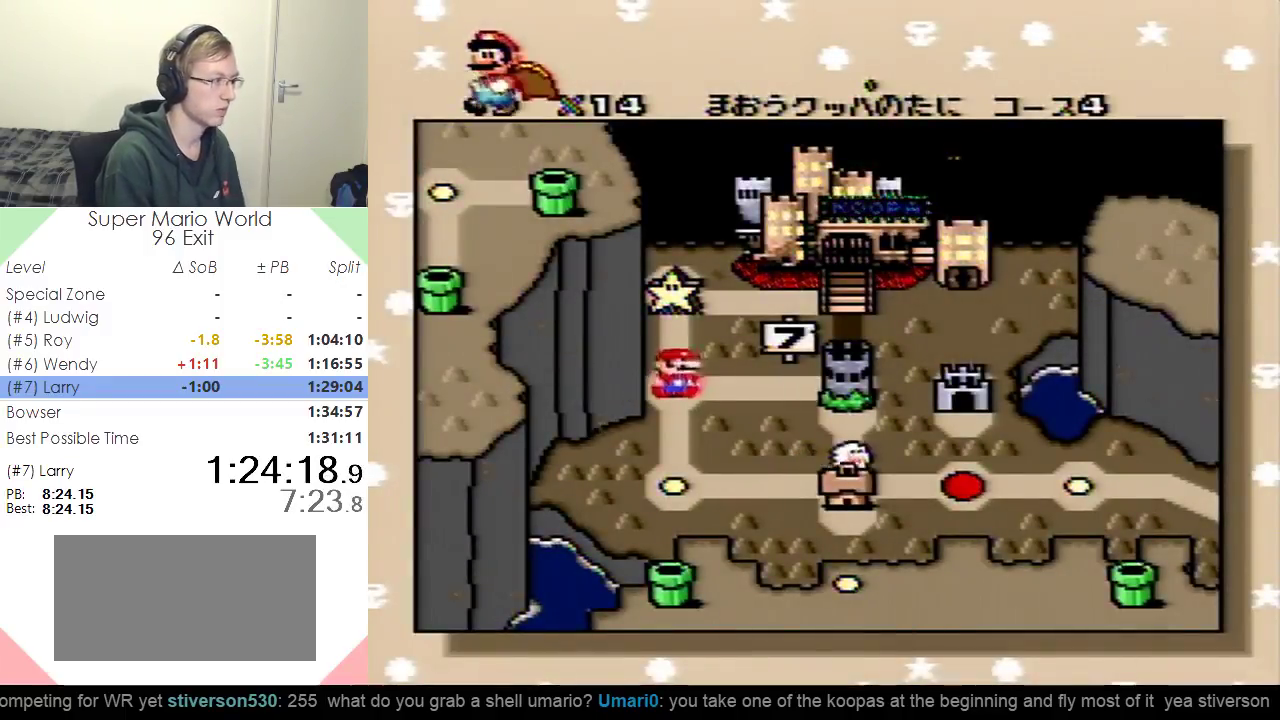
Gameplay with a controller (Nintendo layout); each line is a JSON object with the inputs held at the frame after it. "events" lists button and stick changes between this image and that frame as [ms after this image, input, new state], when the widget could be followed in between. Not read: B L3 R3.
{"buttons": [], "events": []}
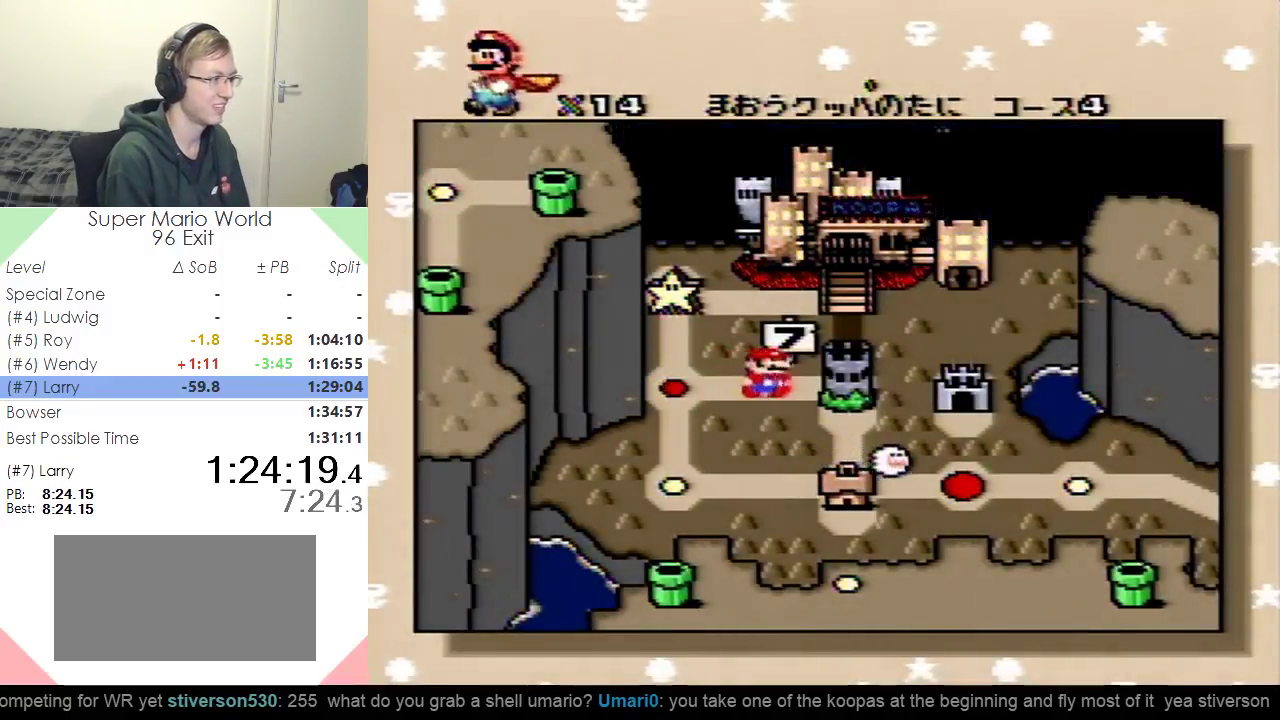
{"buttons": [], "events": []}
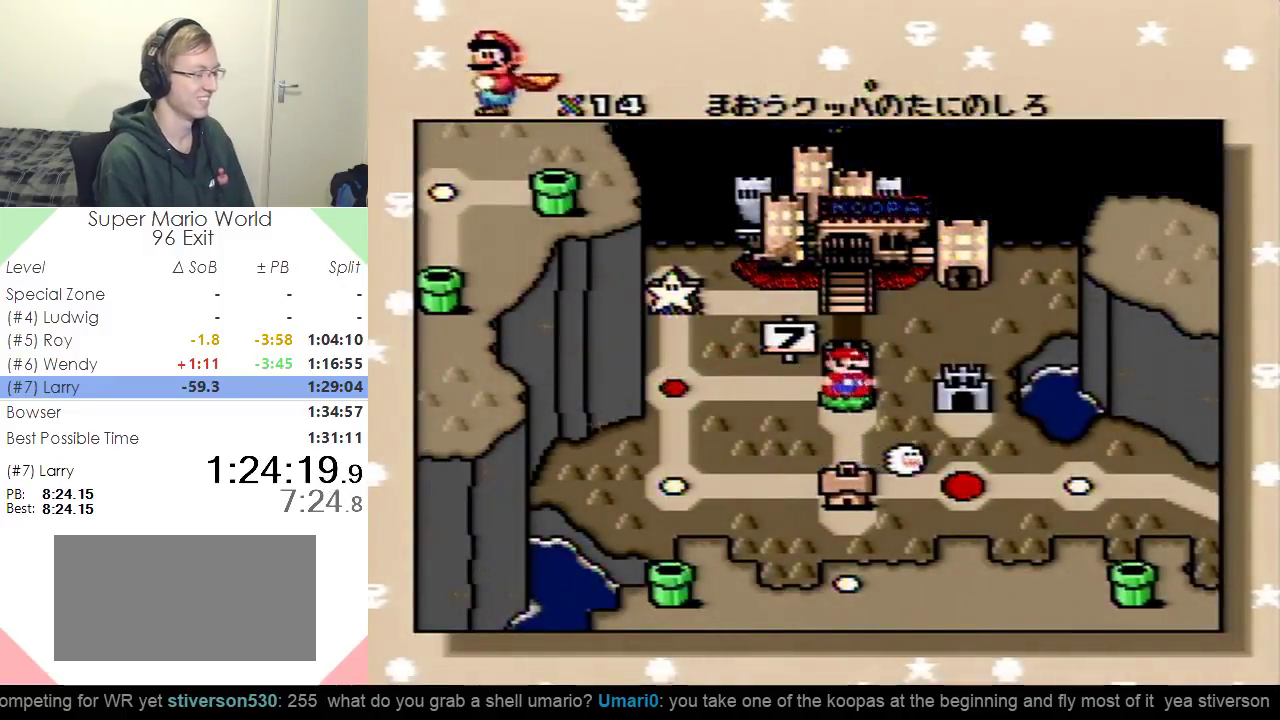
{"buttons": [], "events": []}
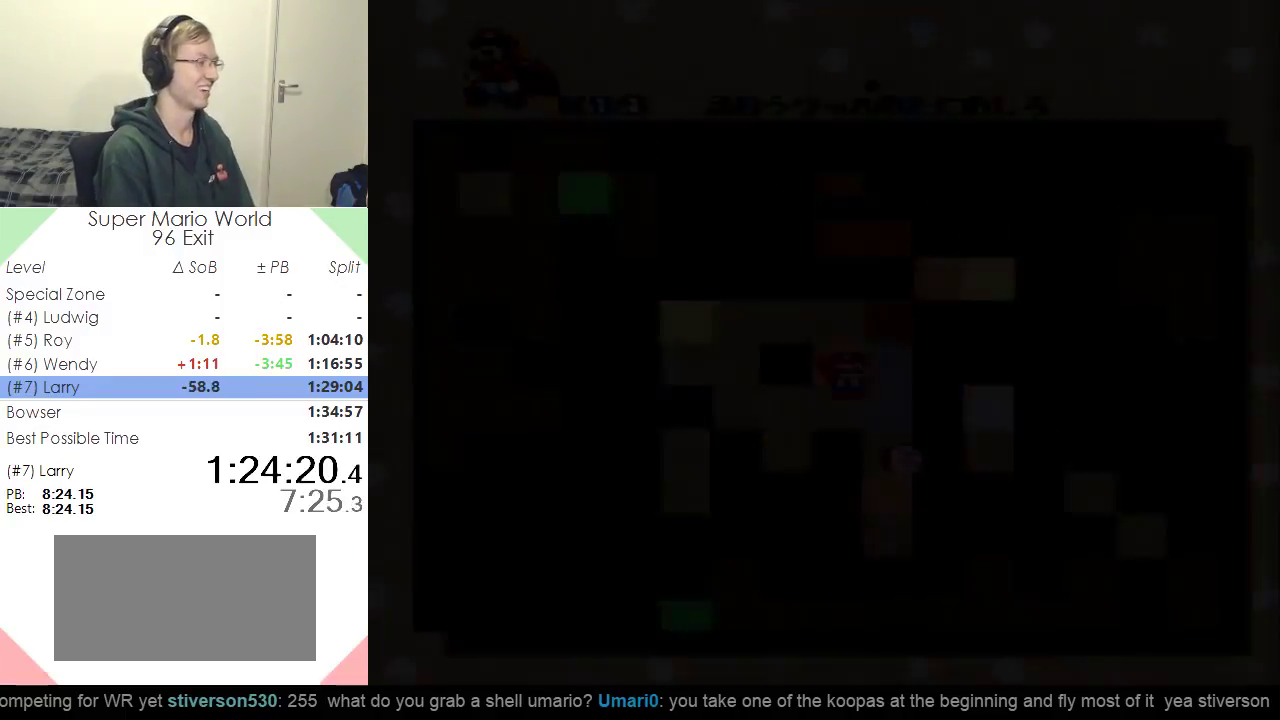
{"buttons": [], "events": []}
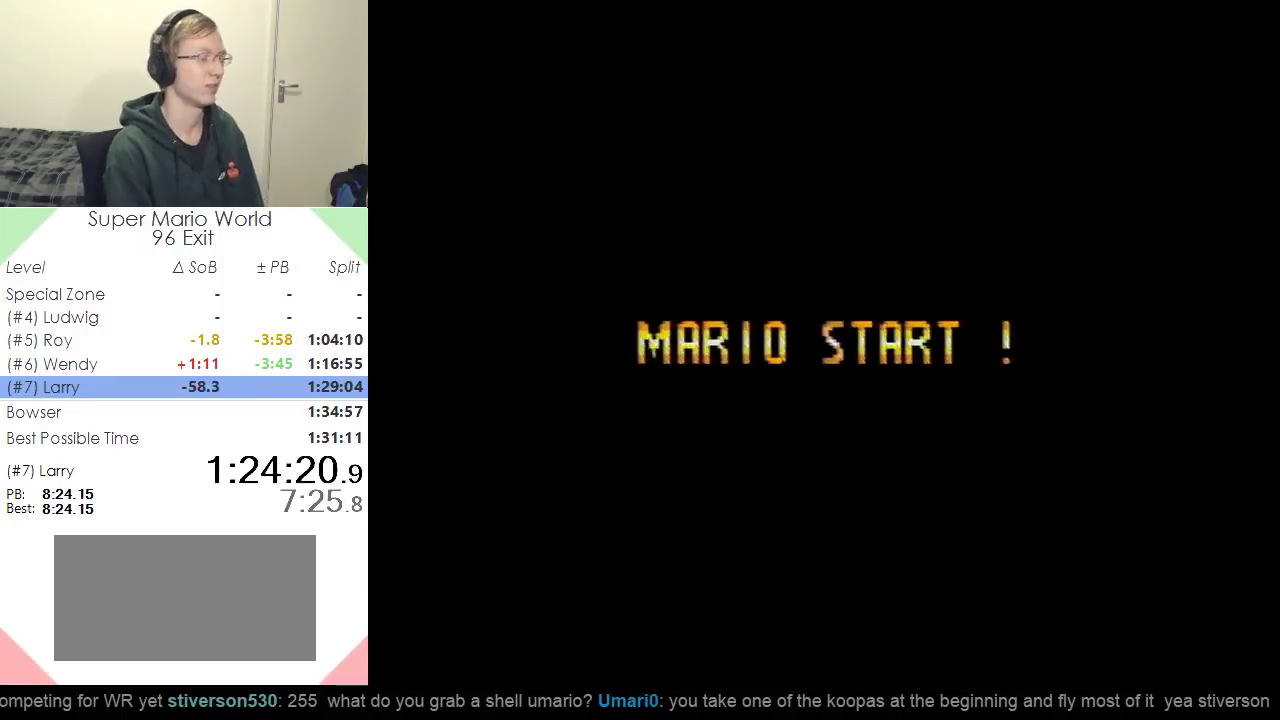
{"buttons": [], "events": []}
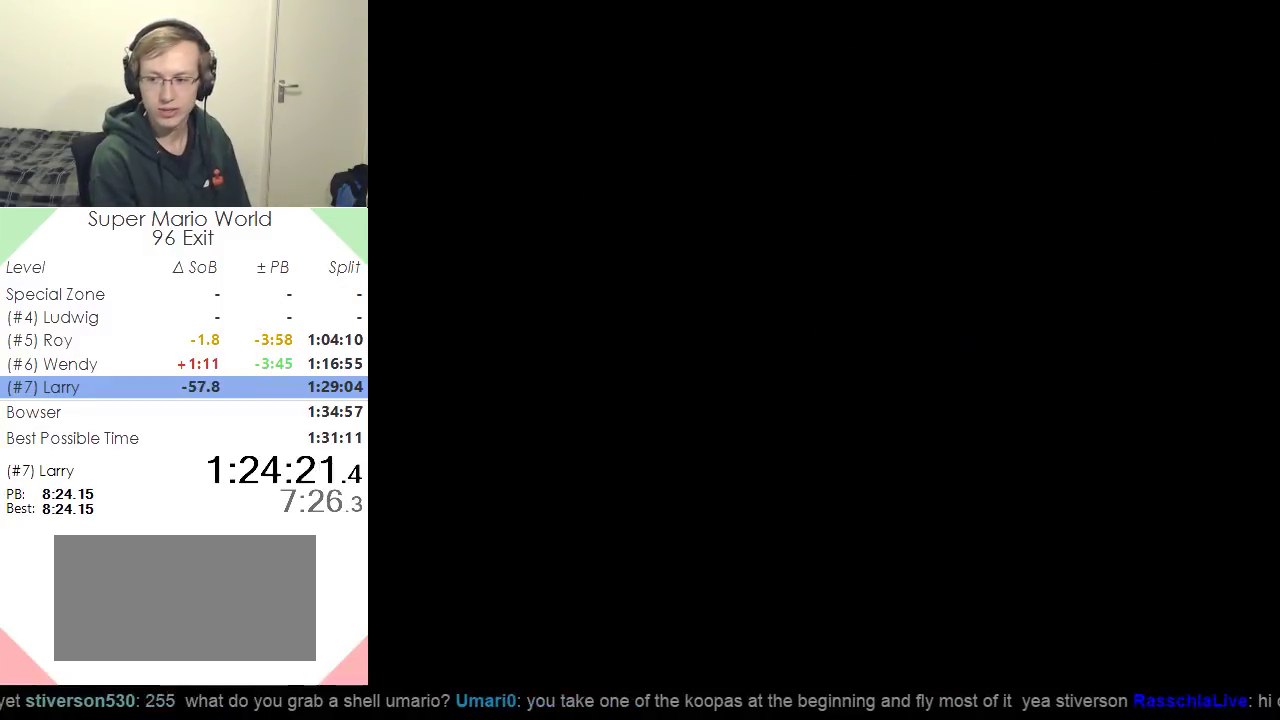
{"buttons": [], "events": []}
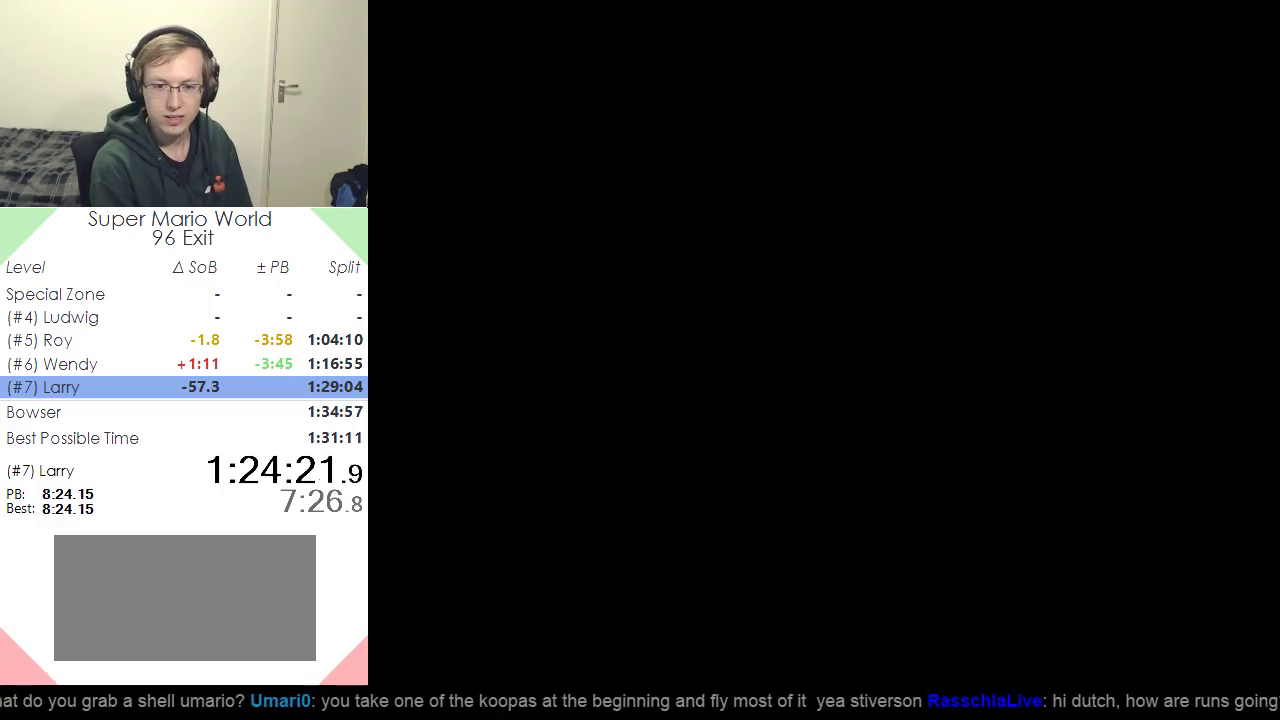
{"buttons": [], "events": []}
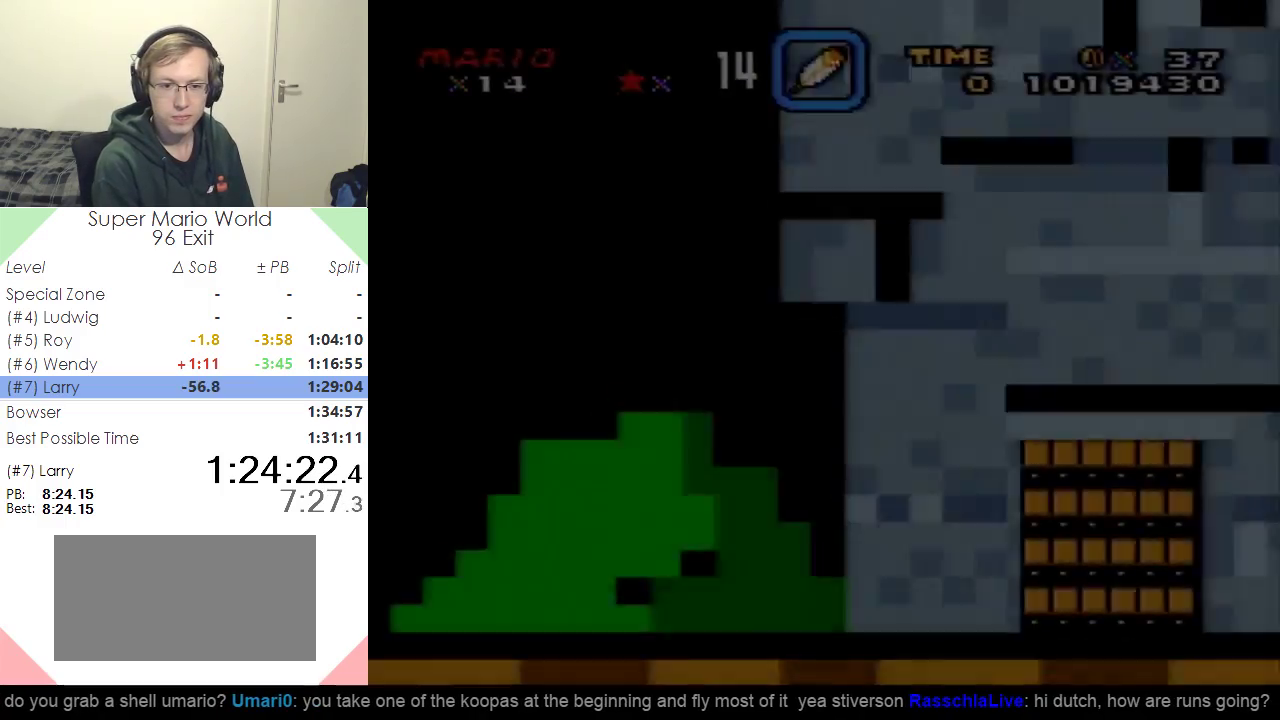
{"buttons": [], "events": []}
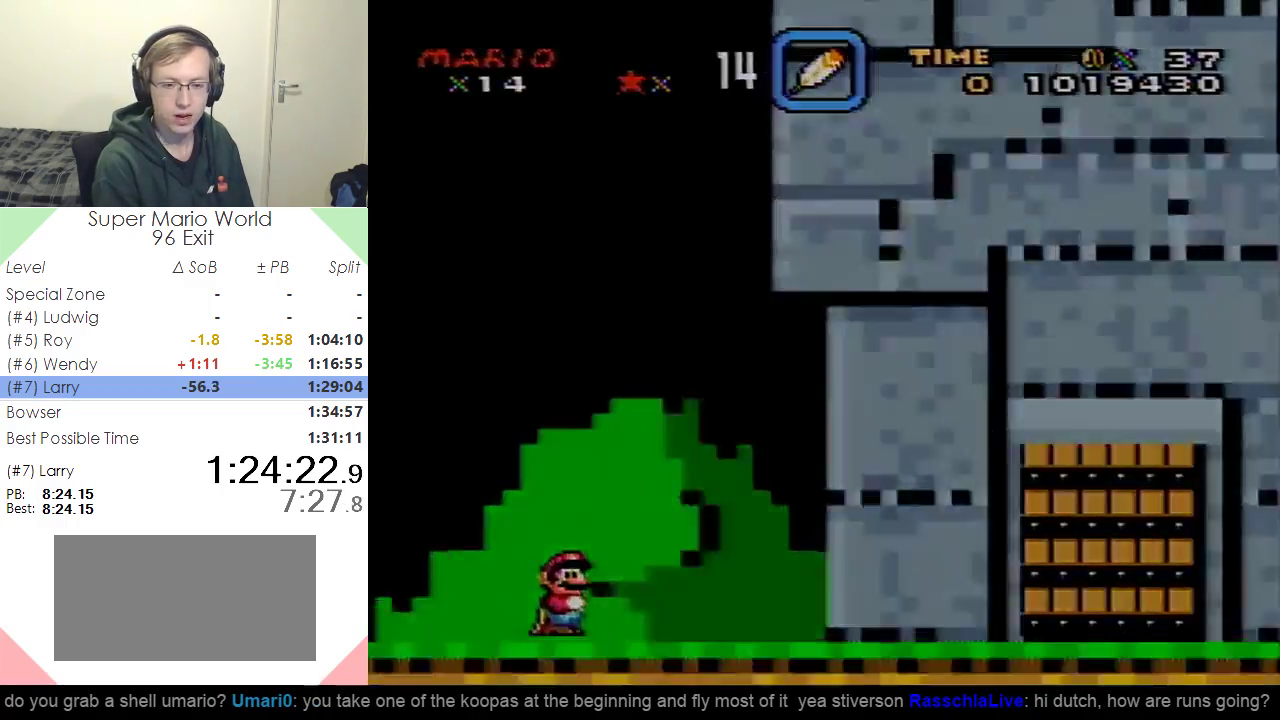
{"buttons": ["Y", "DPAD_RIGHT"], "events": [[183, "Y", "down"], [234, "DPAD_RIGHT", "down"]]}
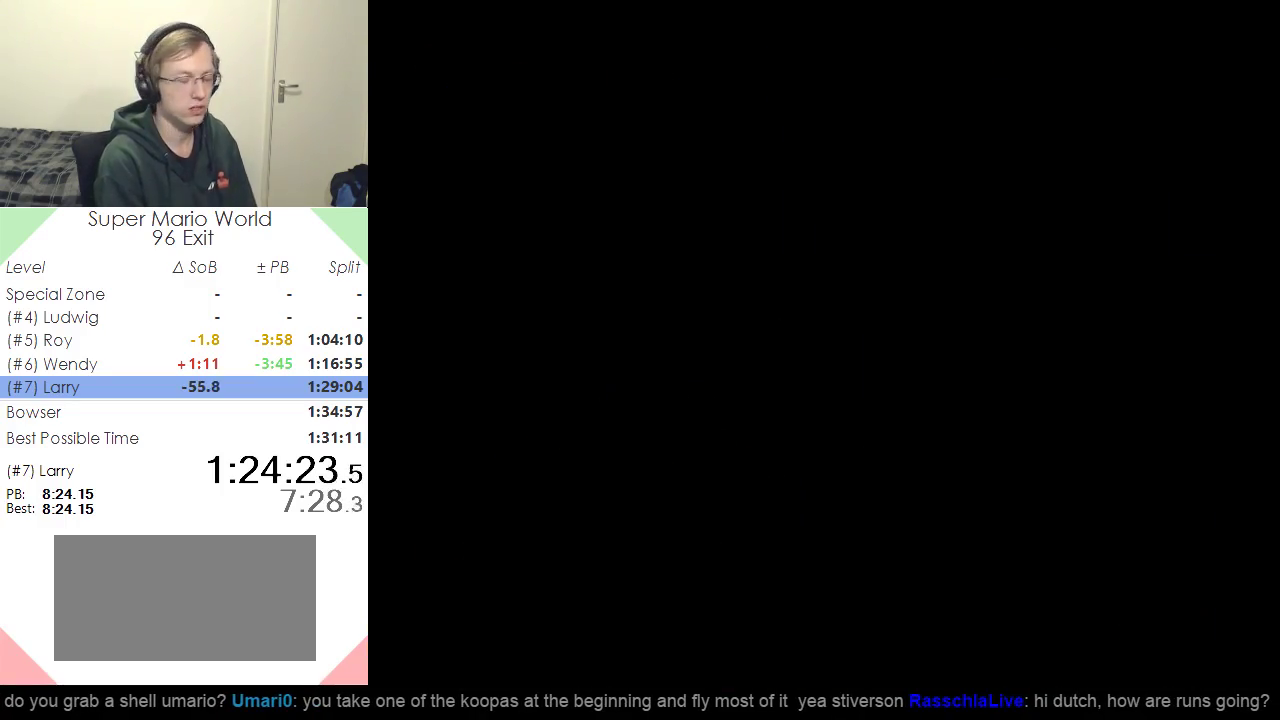
{"buttons": ["Y", "DPAD_RIGHT"], "events": []}
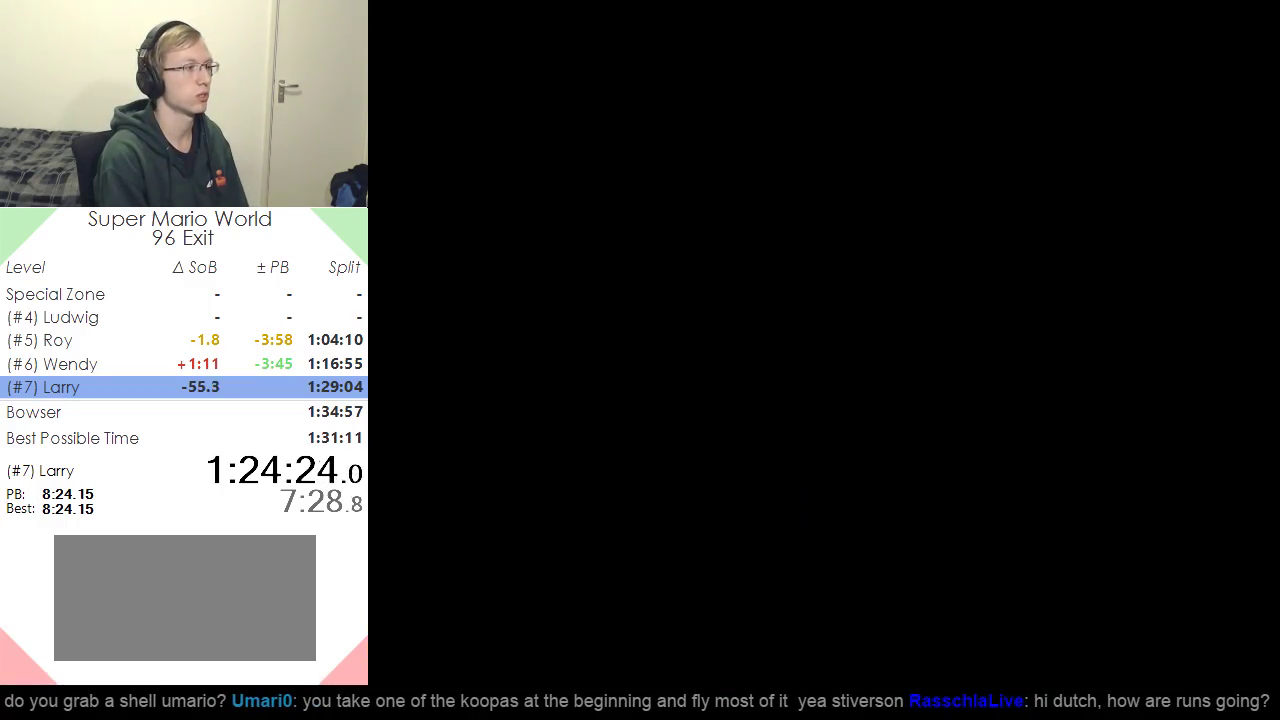
{"buttons": ["Y", "DPAD_RIGHT"], "events": []}
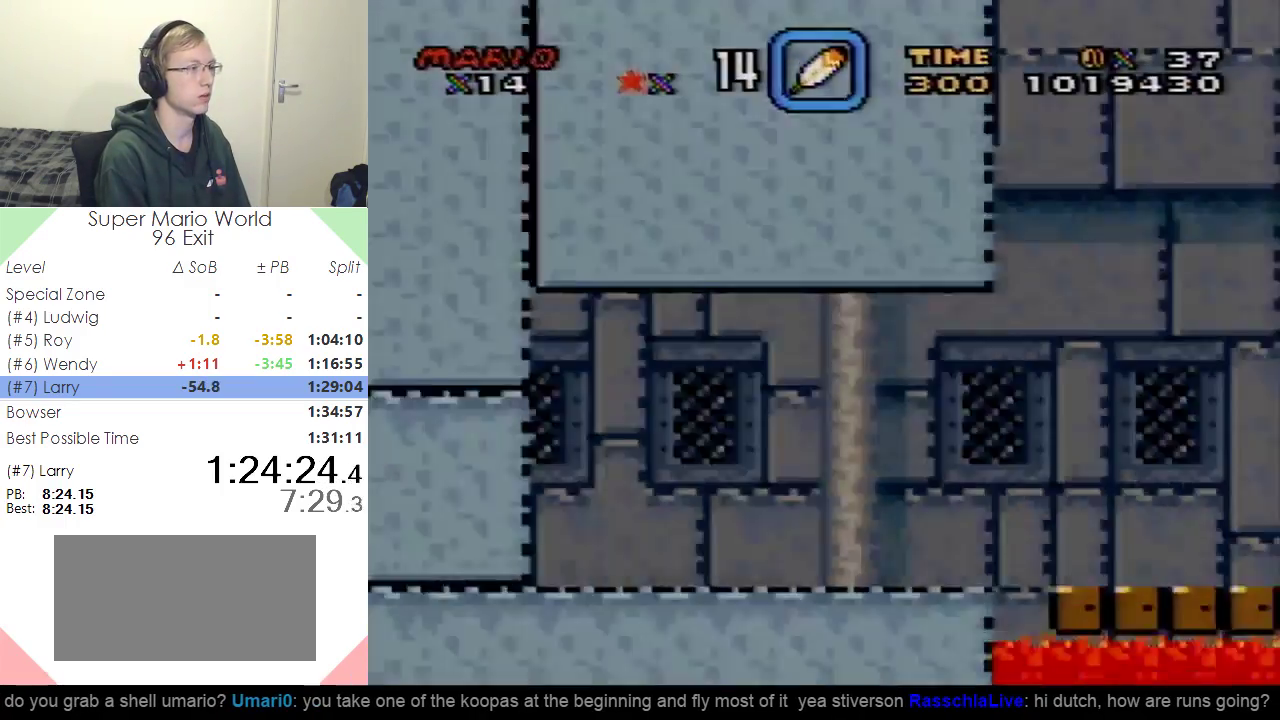
{"buttons": ["Y", "DPAD_RIGHT"], "events": []}
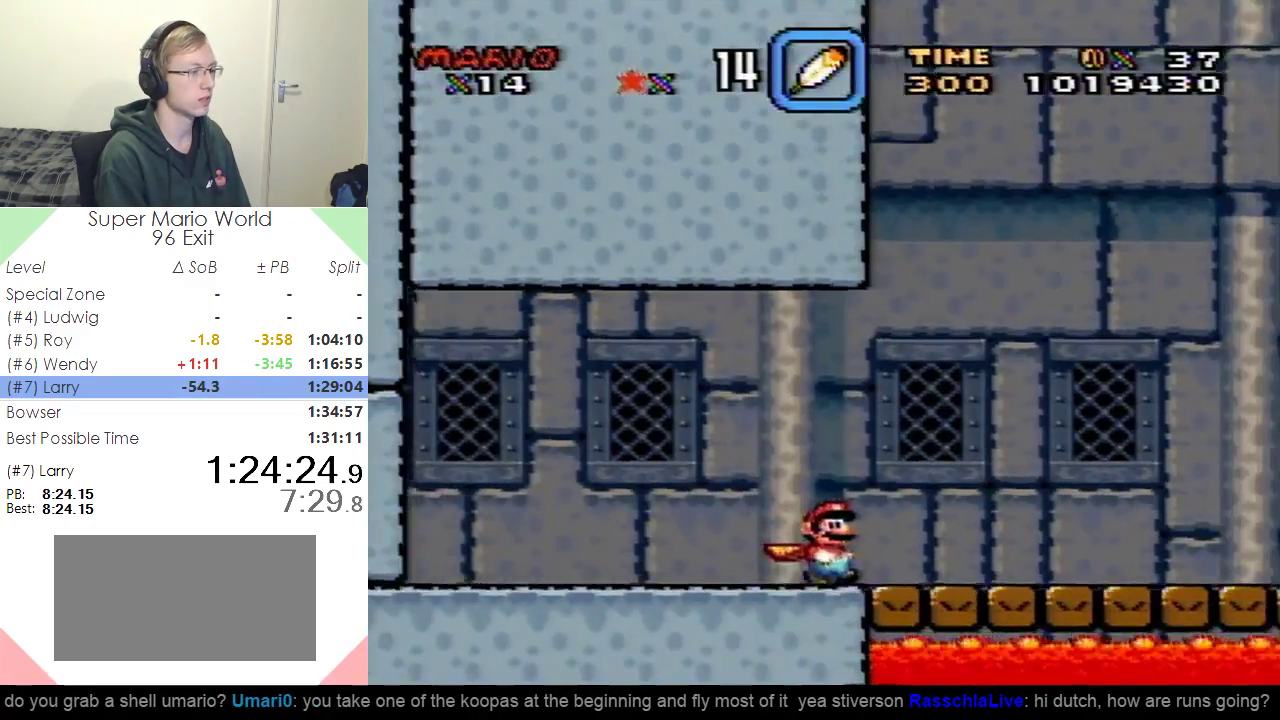
{"buttons": ["Y", "DPAD_RIGHT"], "events": []}
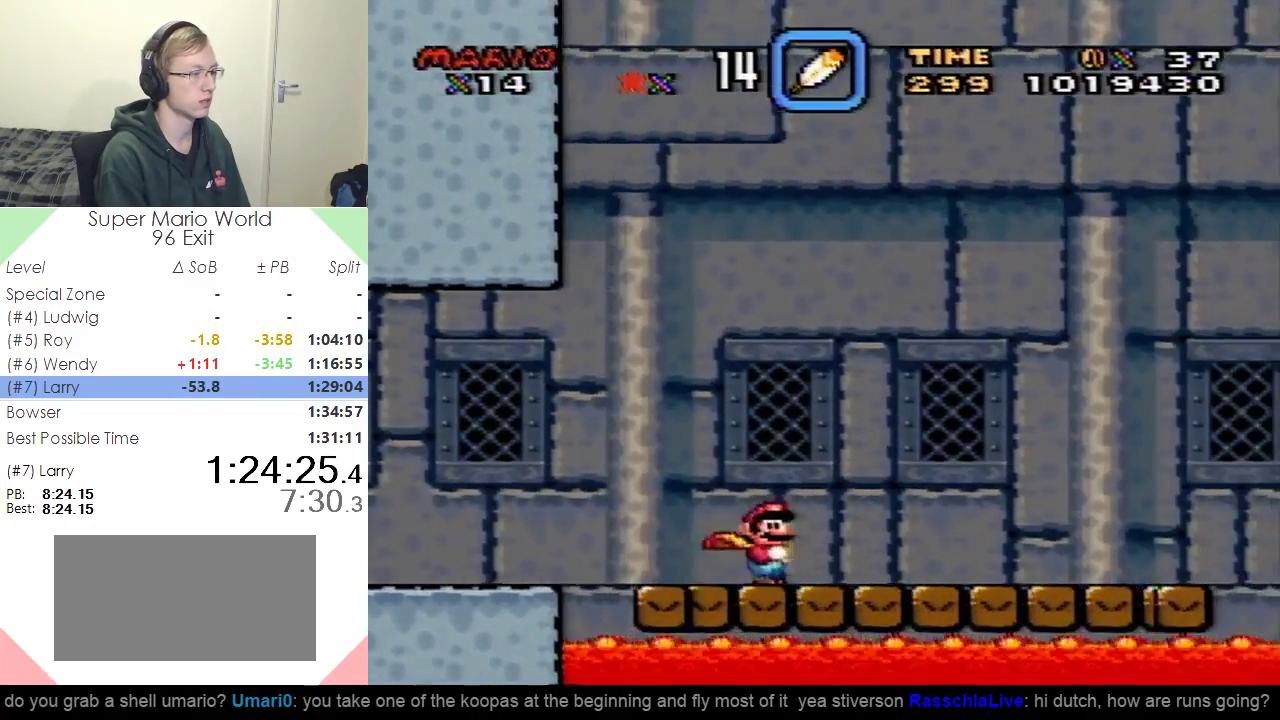
{"buttons": ["Y", "DPAD_RIGHT"], "events": []}
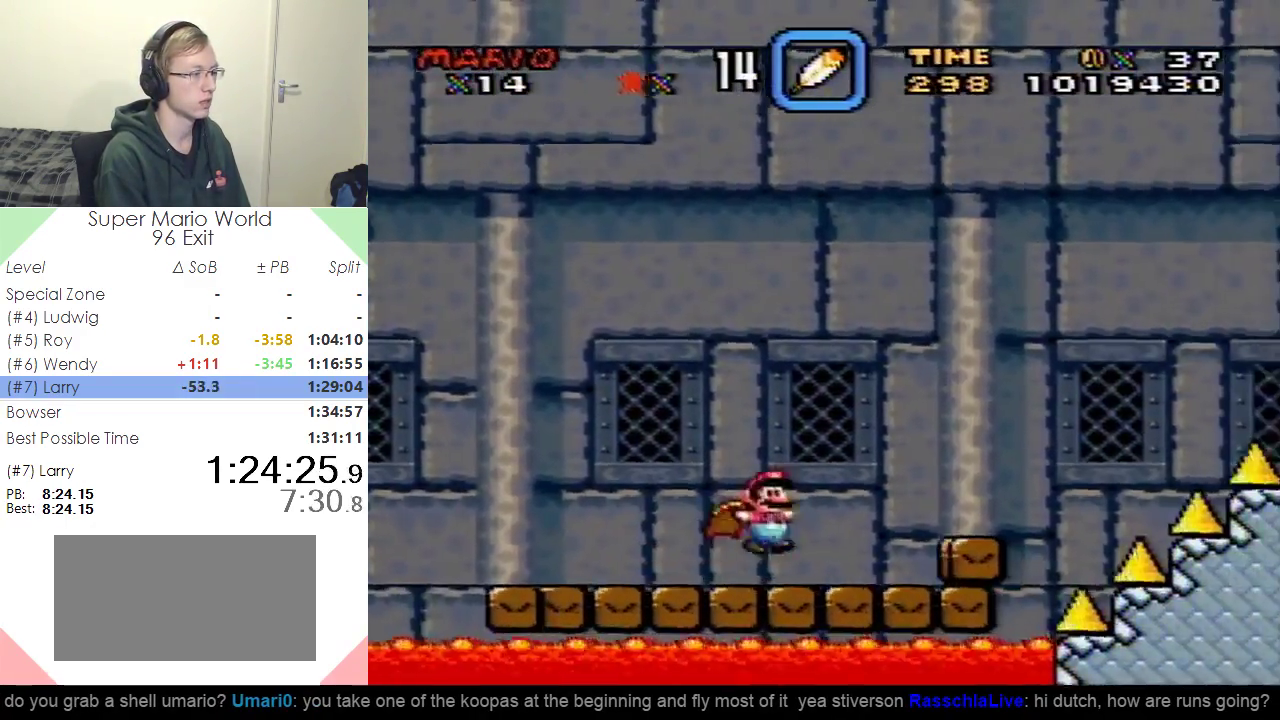
{"buttons": ["Y", "DPAD_RIGHT"], "events": []}
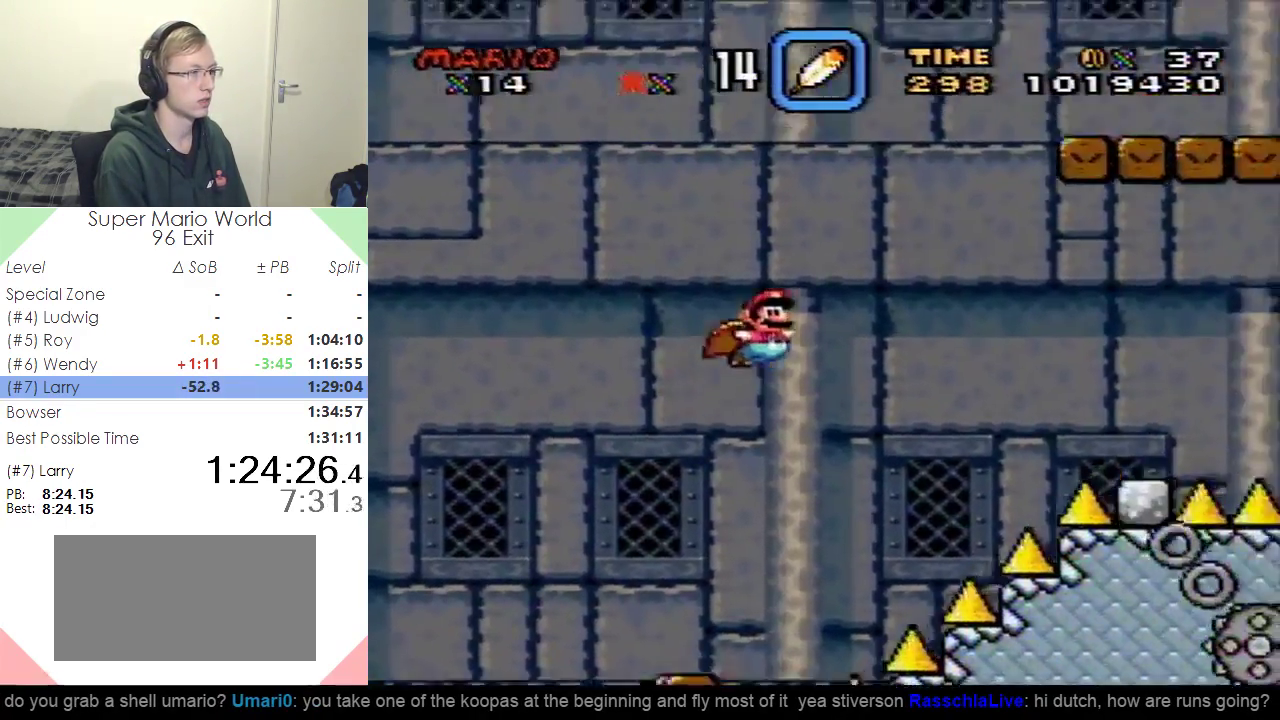
{"buttons": ["Y", "DPAD_RIGHT"], "events": []}
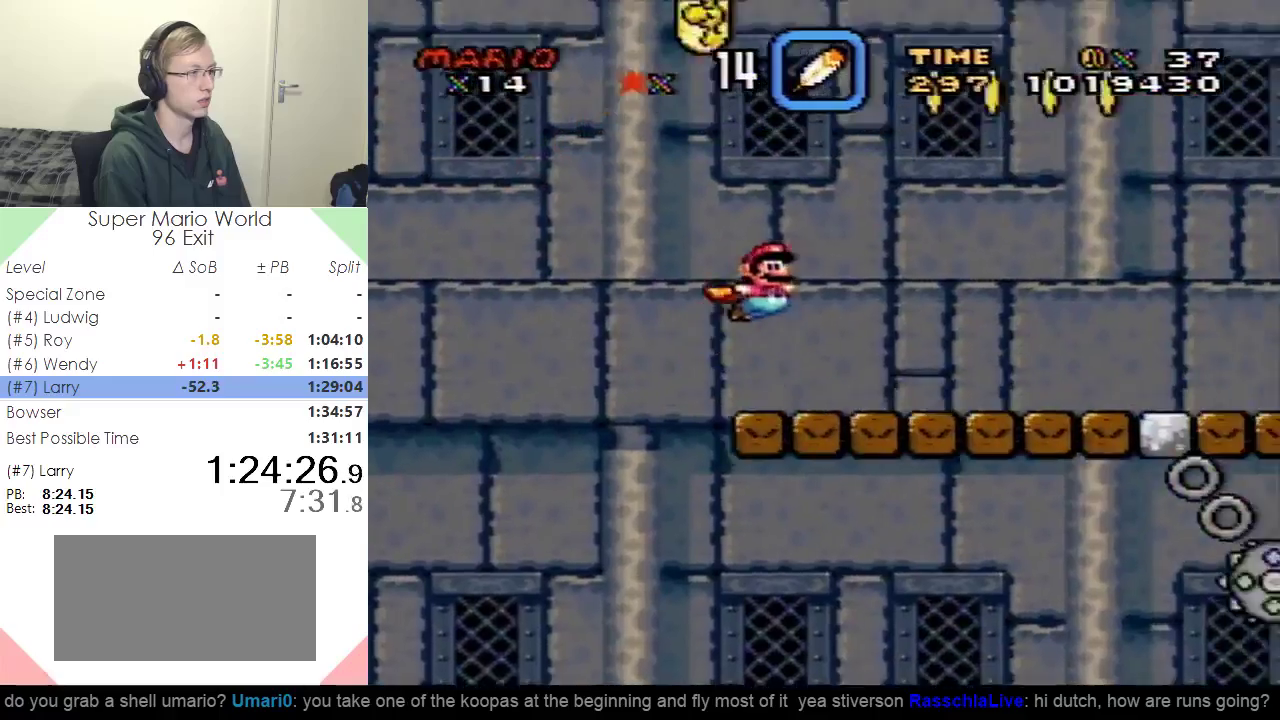
{"buttons": ["Y"], "events": [[234, "DPAD_RIGHT", "up"]]}
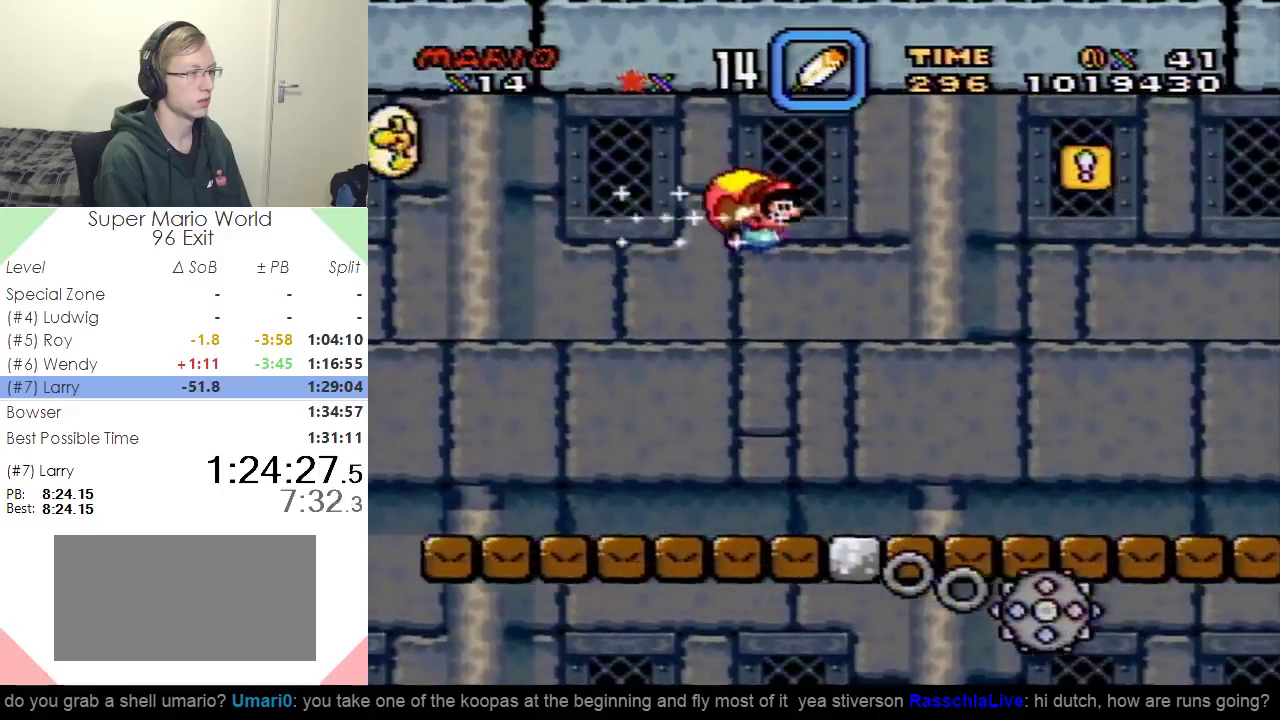
{"buttons": ["Y", "DPAD_LEFT"], "events": [[334, "DPAD_LEFT", "down"]]}
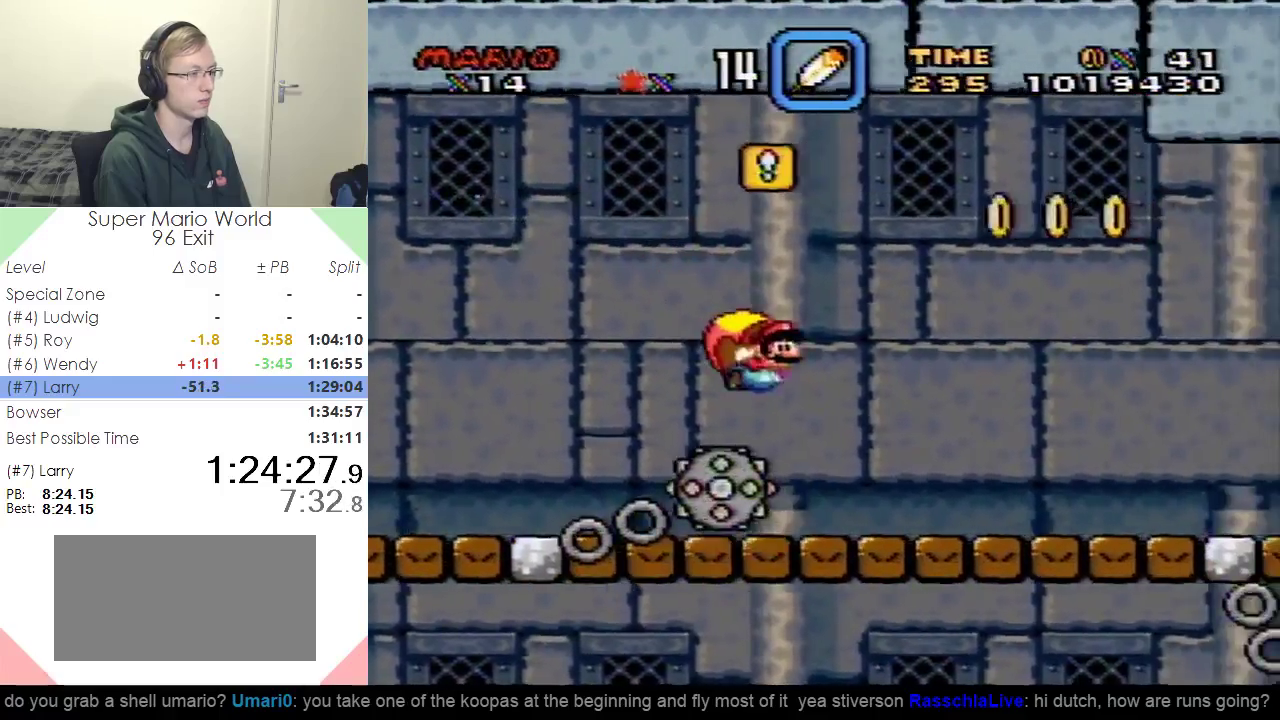
{"buttons": ["Y"], "events": [[17, "DPAD_LEFT", "up"]]}
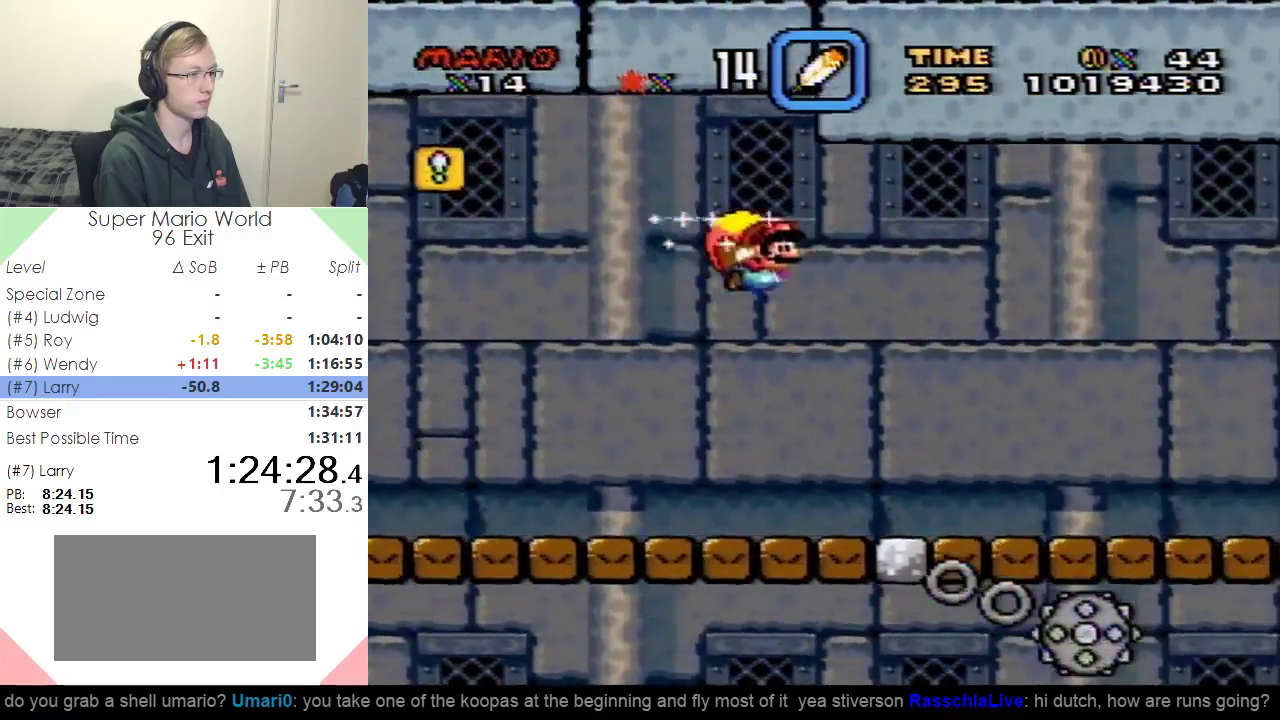
{"buttons": ["Y", "DPAD_LEFT"], "events": [[401, "DPAD_LEFT", "down"]]}
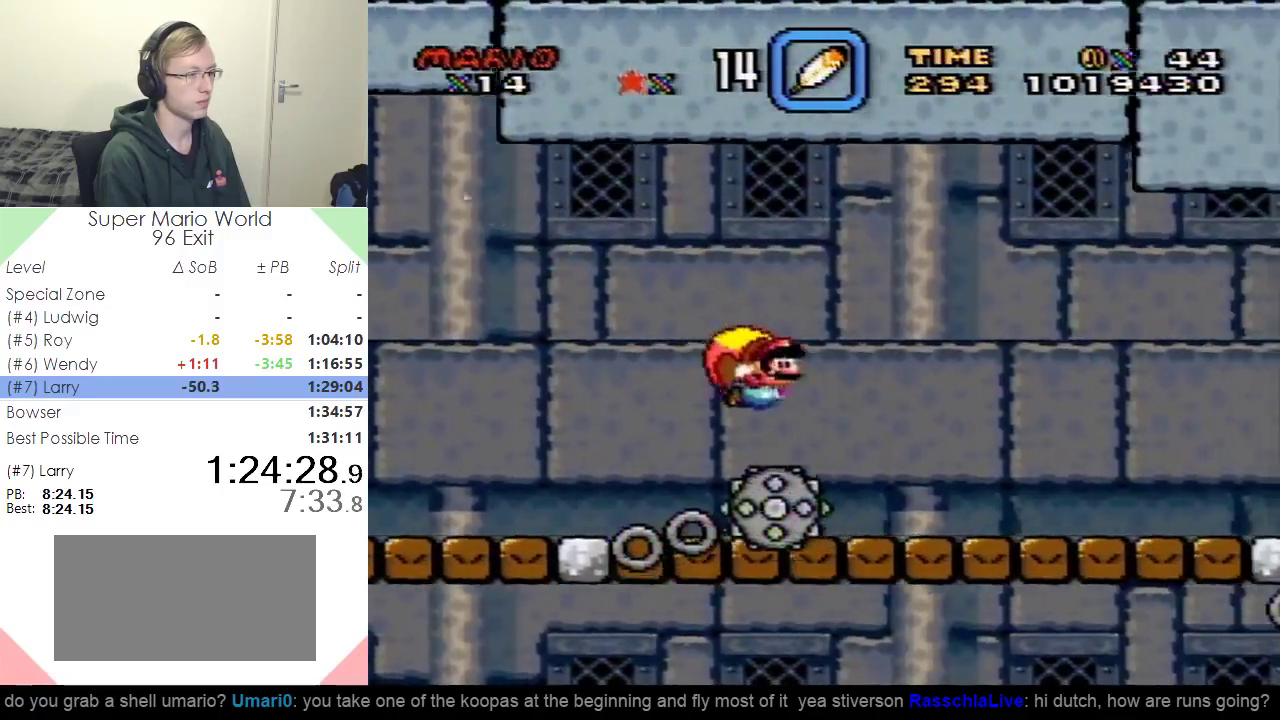
{"buttons": ["Y"], "events": [[50, "DPAD_LEFT", "up"]]}
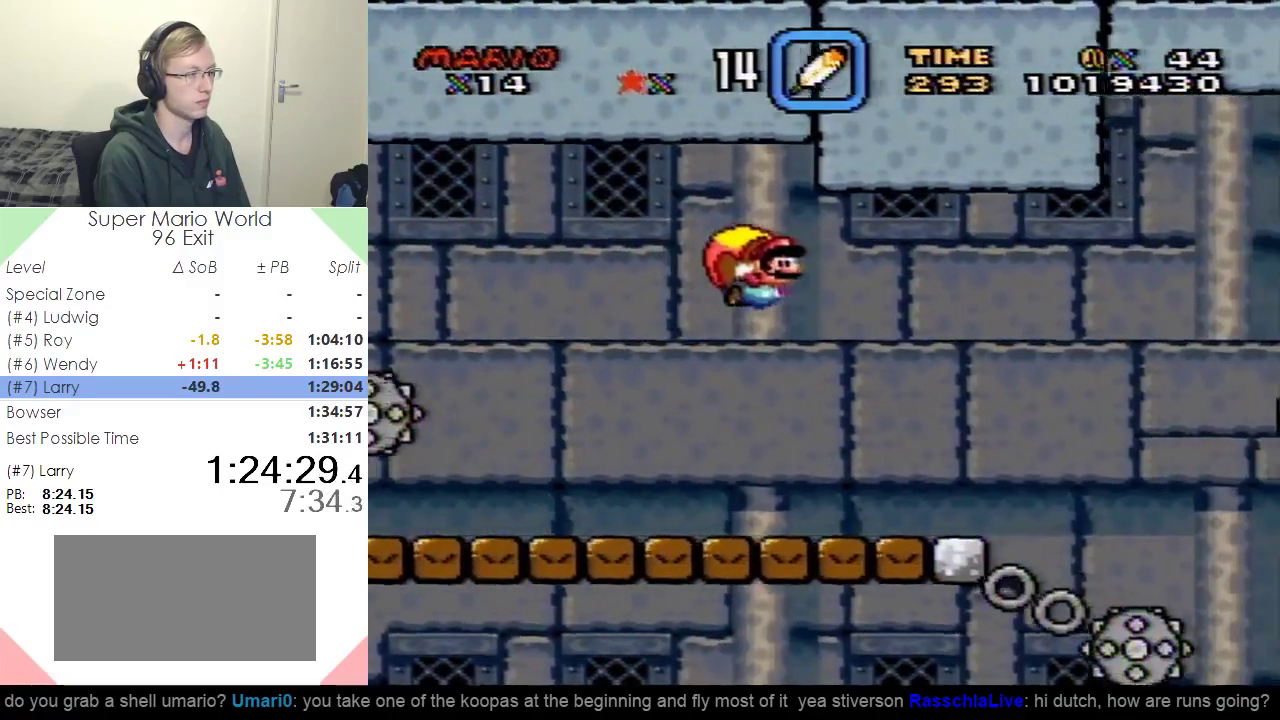
{"buttons": ["Y"], "events": [[284, "DPAD_LEFT", "down"], [334, "DPAD_UP", "down"], [418, "DPAD_UP", "up"], [484, "DPAD_LEFT", "up"]]}
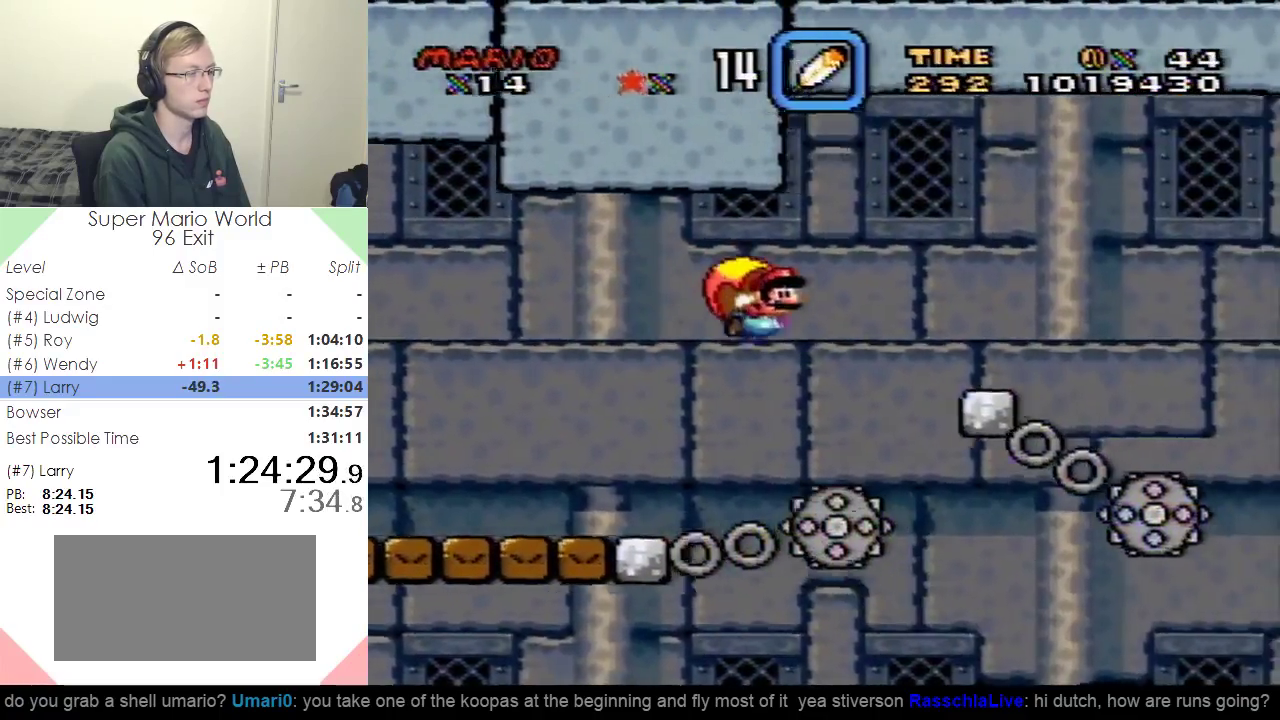
{"buttons": ["Y"], "events": []}
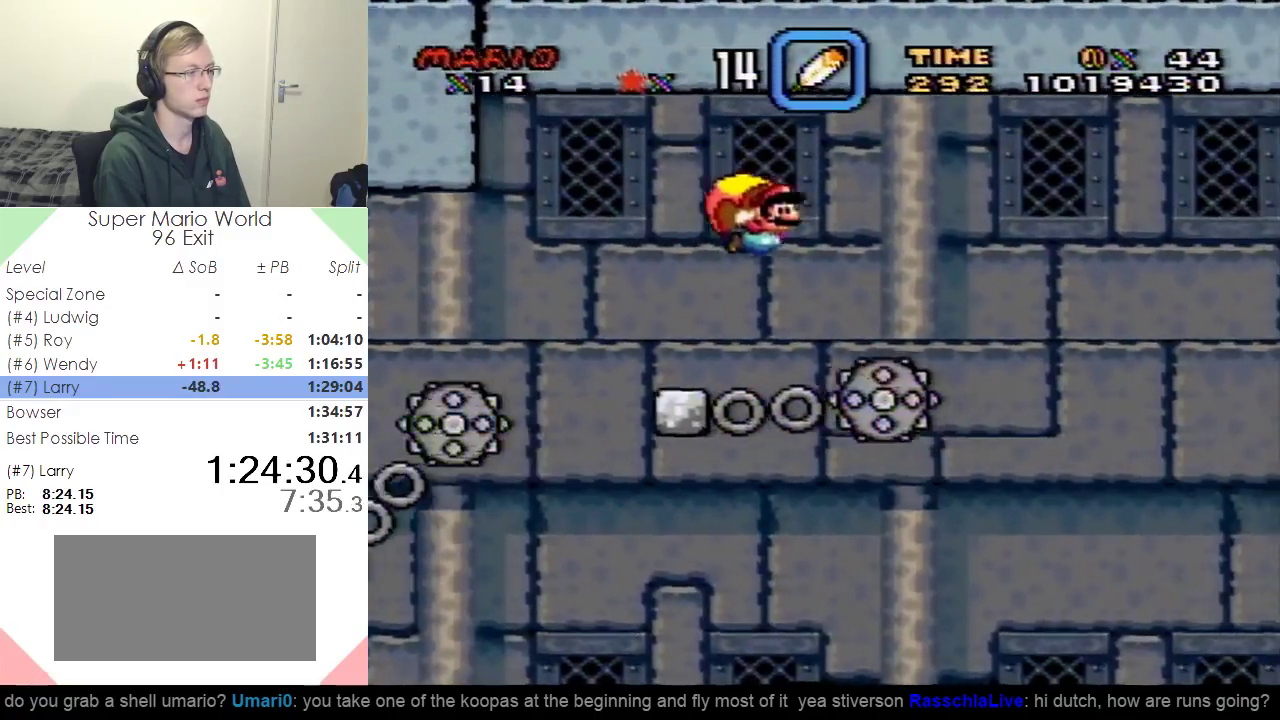
{"buttons": ["Y"], "events": [[267, "DPAD_LEFT", "down"], [434, "DPAD_LEFT", "up"]]}
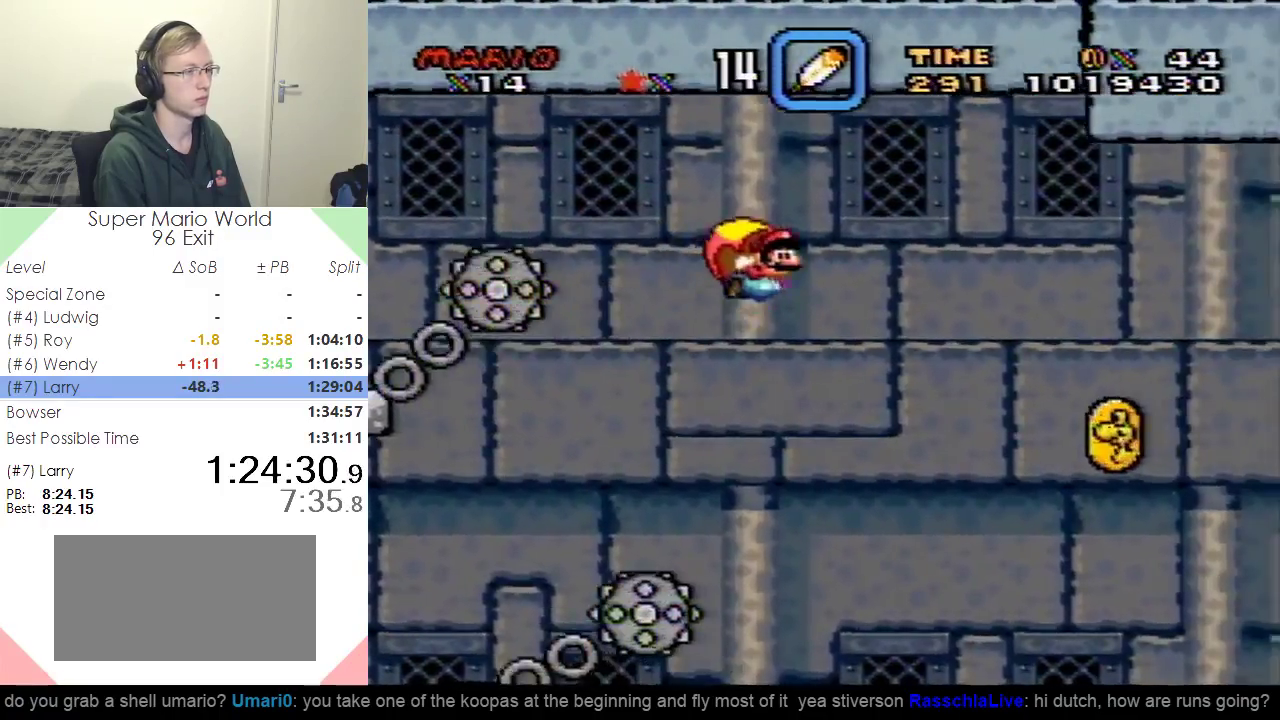
{"buttons": ["Y"], "events": []}
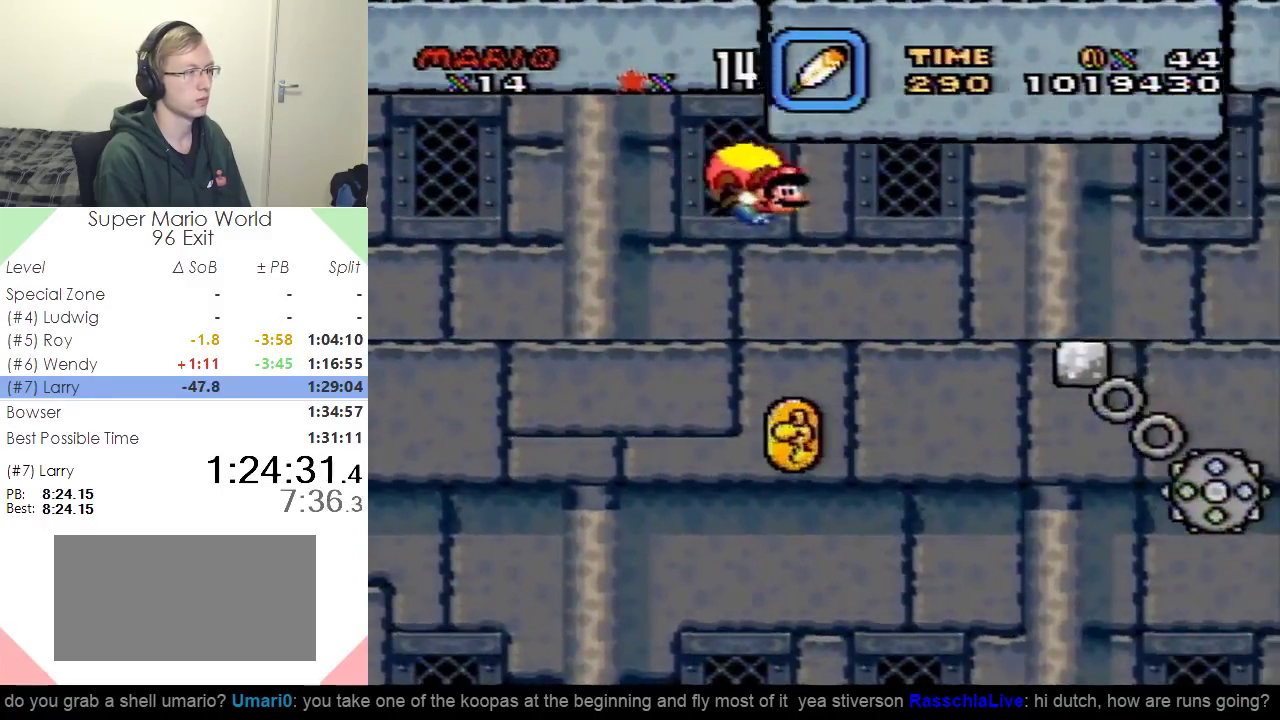
{"buttons": ["Y"], "events": [[201, "DPAD_LEFT", "down"], [468, "DPAD_LEFT", "up"]]}
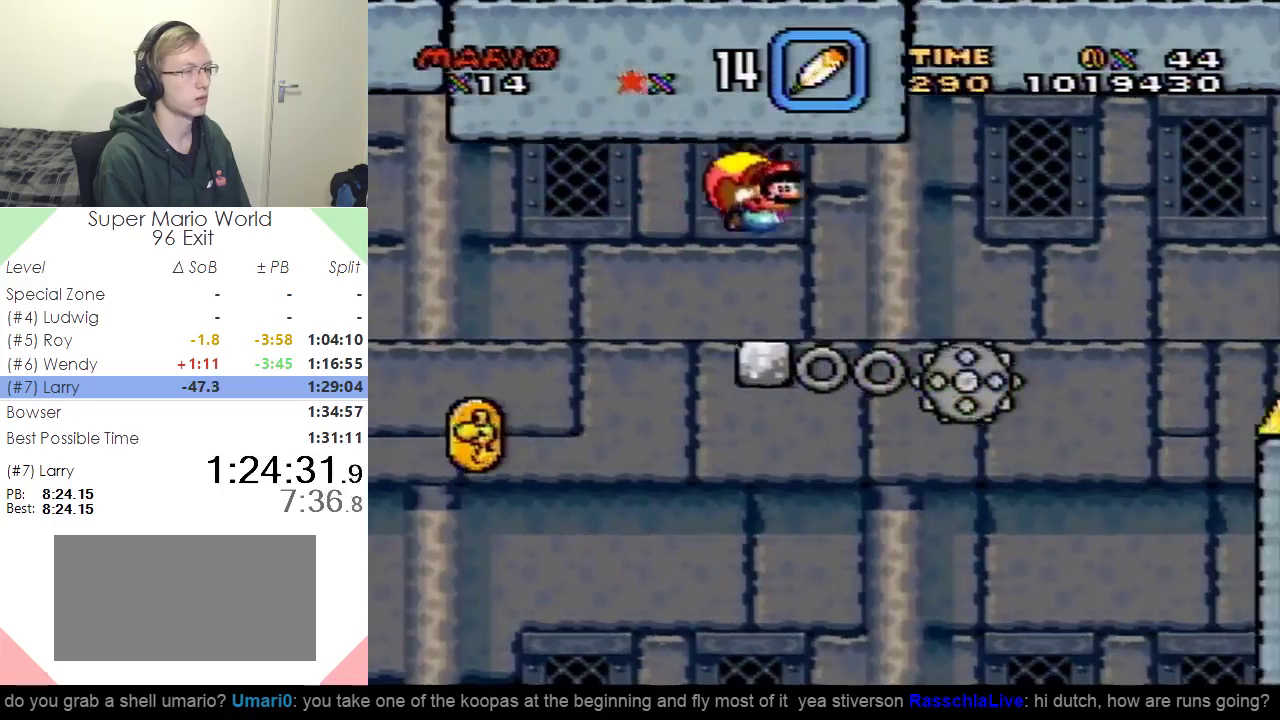
{"buttons": ["Y", "DPAD_LEFT"], "events": [[384, "DPAD_LEFT", "down"]]}